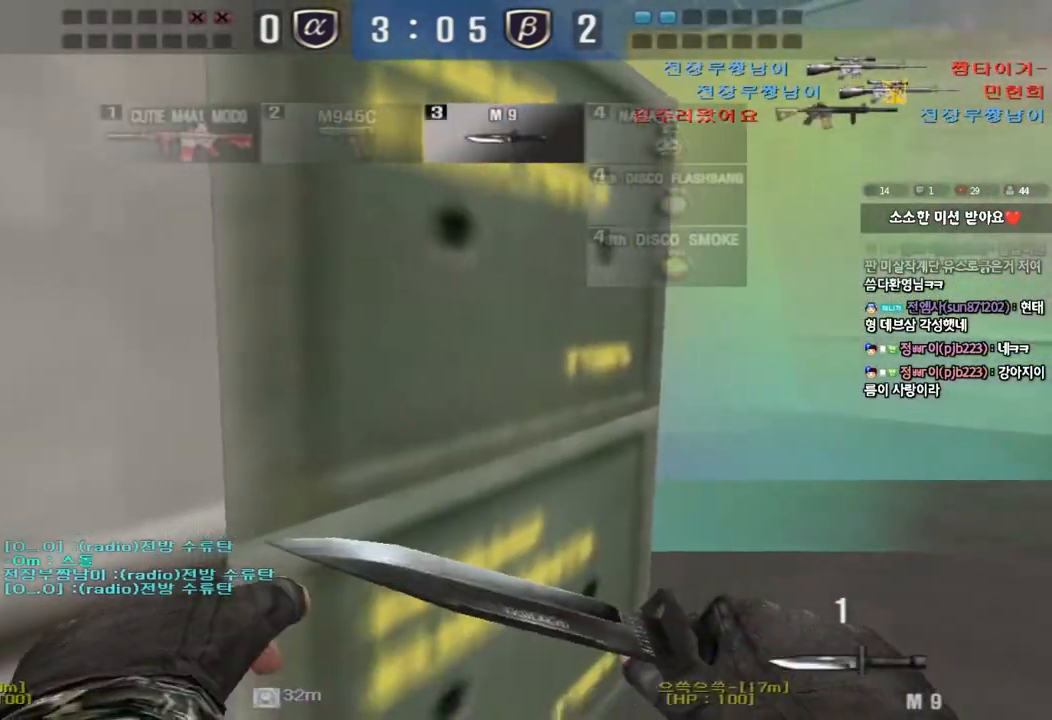
Gameplay with keyboard; each line is a JSON object with the keys held at the frame after it. "events" lists presses ("down") and releases ("up") of "a", "ctrl", "d", "e", "f", "q", "r", "s", "shift", "space", "tab" and "w" between this image and that frame as [ms after this image, input, new state], when the widget could be followed in between. No other keys are recorded. Mouse input is not recorded.
{"keys": ["ctrl", "tab"], "events": [[500, "tab", "down"]]}
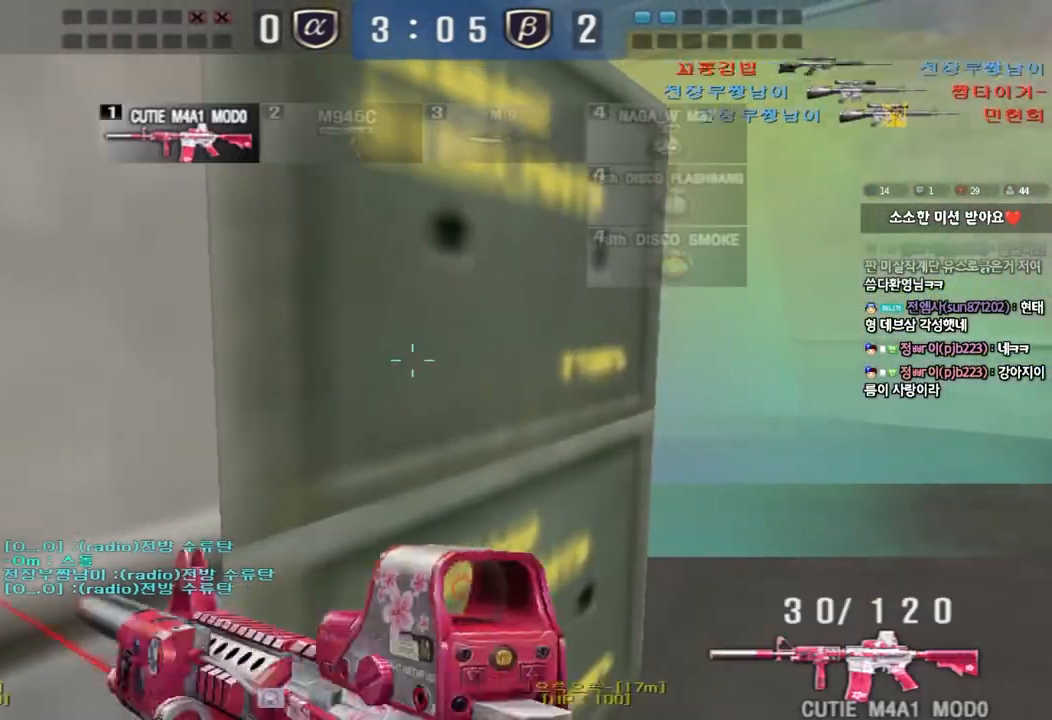
{"keys": ["ctrl", "tab", "w"], "events": [[183, "w", "down"]]}
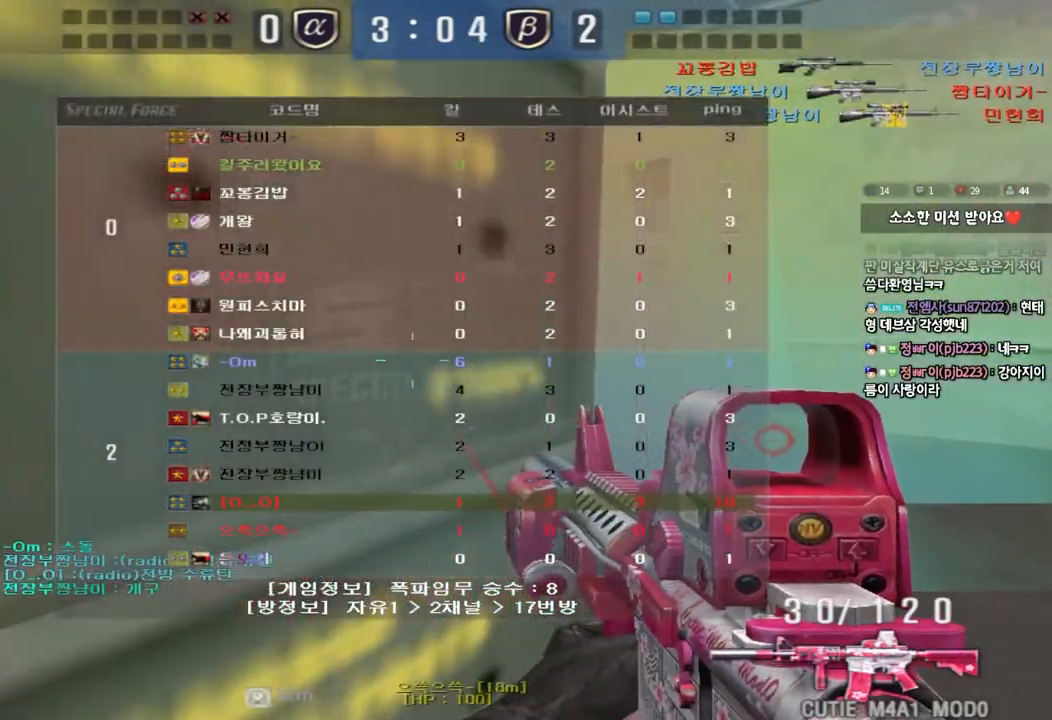
{"keys": ["d", "w"], "events": [[33, "d", "down"], [50, "ctrl", "up"], [67, "tab", "up"], [383, "ctrl", "down"], [400, "d", "up"], [417, "w", "up"], [483, "ctrl", "up"], [483, "w", "down"], [500, "d", "down"]]}
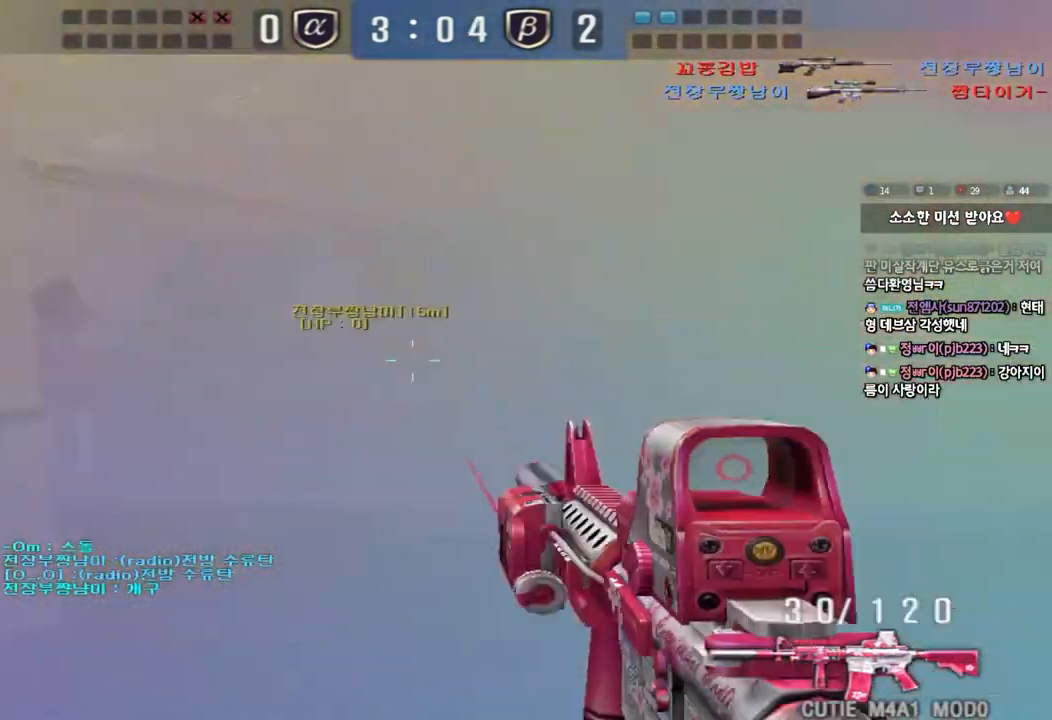
{"keys": ["a", "w"], "events": [[300, "ctrl", "down"], [300, "d", "up"], [300, "w", "up"], [400, "ctrl", "up"], [400, "w", "down"], [417, "a", "down"]]}
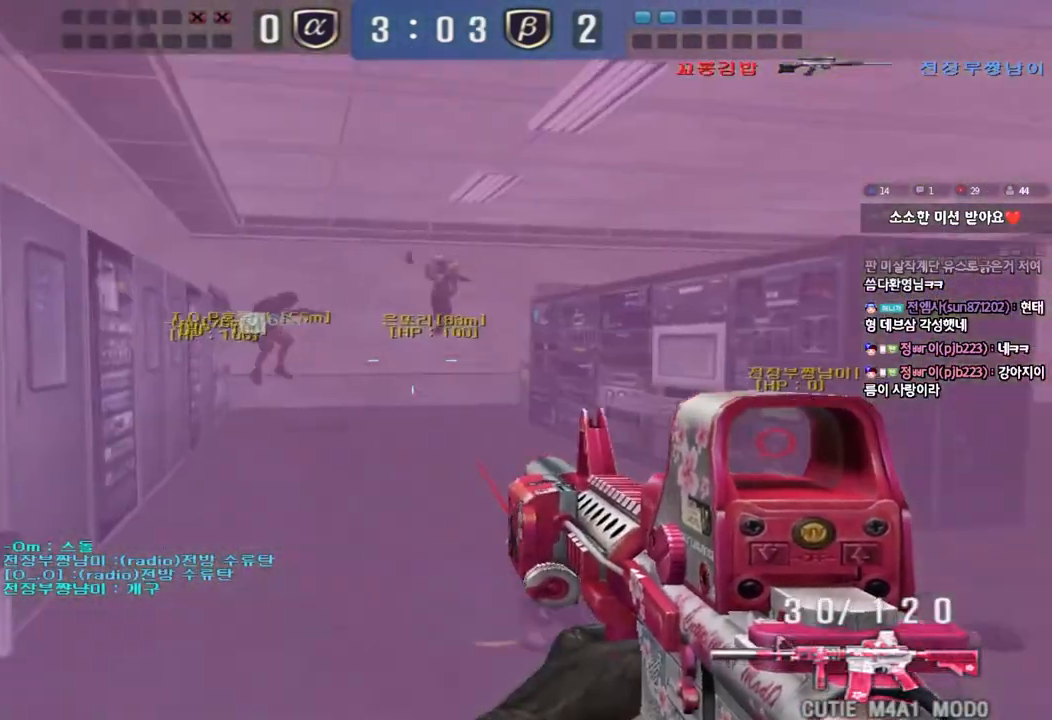
{"keys": ["a", "w"], "events": [[83, "a", "up"], [100, "d", "down"], [283, "d", "up"], [350, "a", "down"]]}
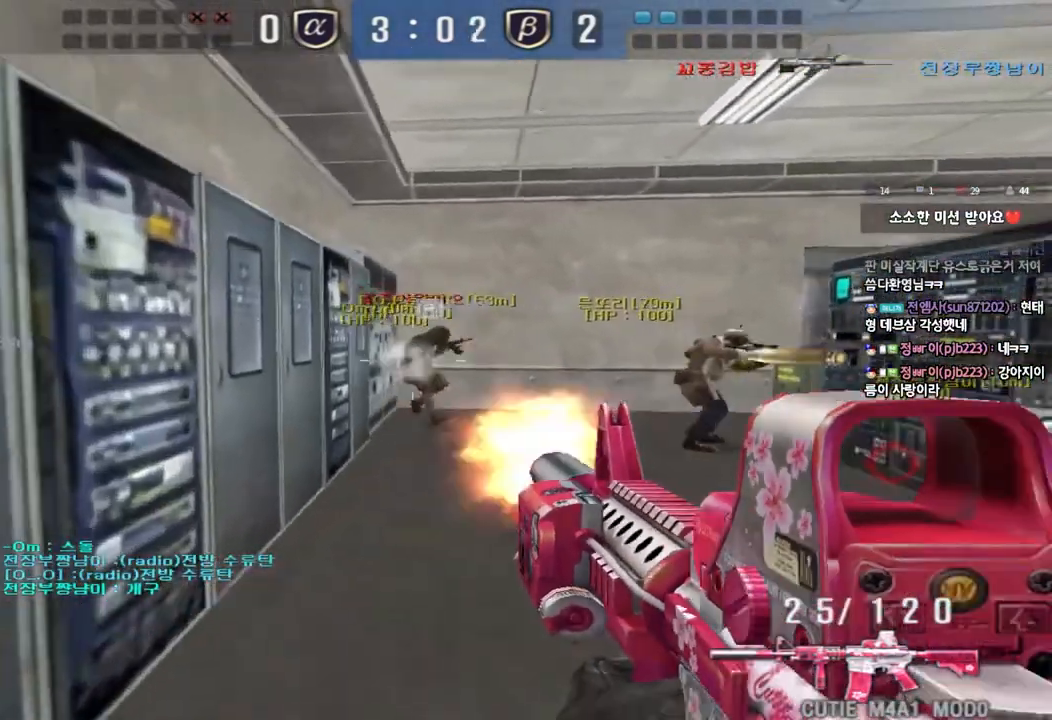
{"keys": ["w"], "events": [[17, "a", "up"]]}
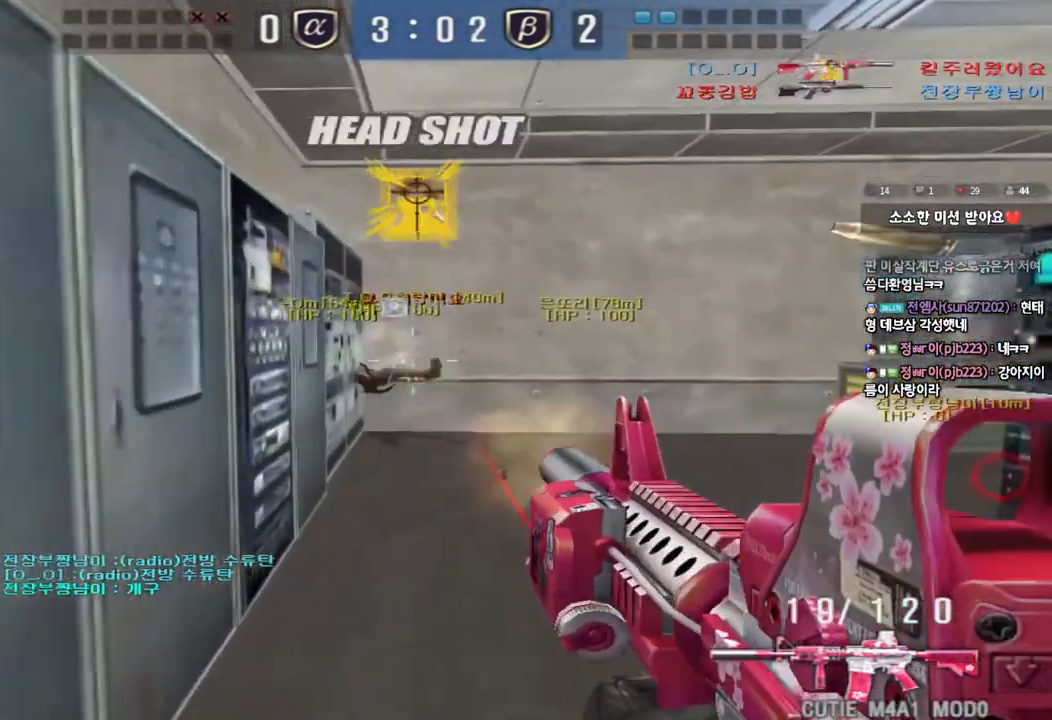
{"keys": ["d", "w"], "events": [[83, "w", "up"], [183, "d", "down"], [283, "w", "down"]]}
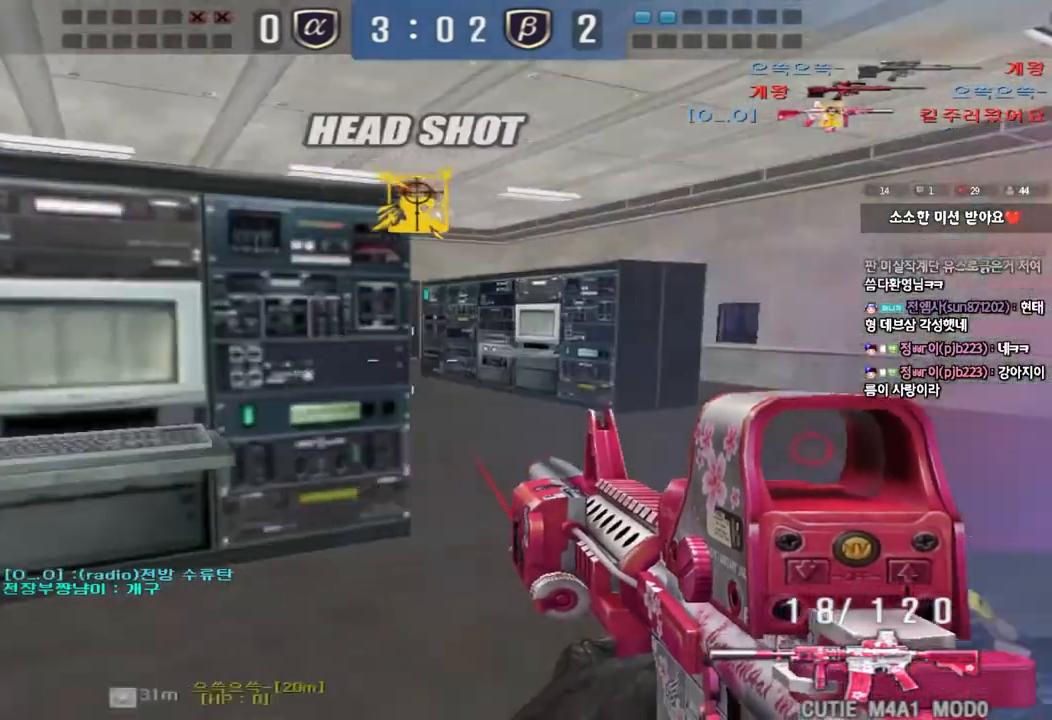
{"keys": ["w"], "events": [[483, "d", "up"]]}
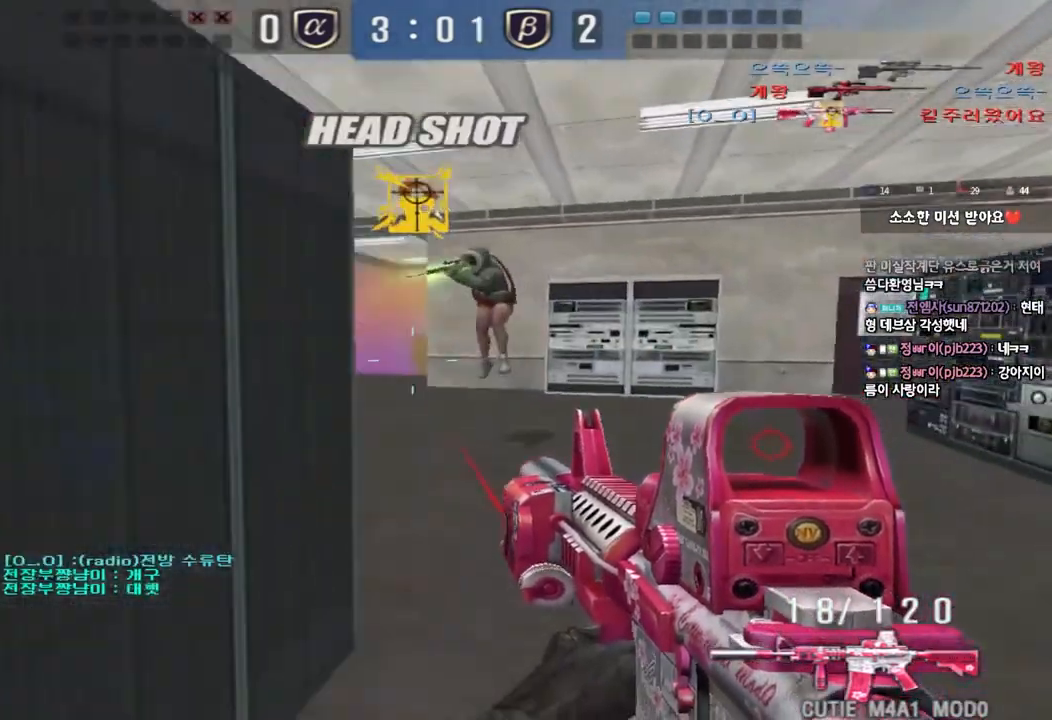
{"keys": ["d", "s"], "events": [[117, "d", "down"], [250, "shift", "down"], [283, "d", "up"], [283, "space", "down"], [283, "w", "up"], [367, "d", "down"], [367, "s", "down"], [367, "shift", "up"], [417, "space", "up"]]}
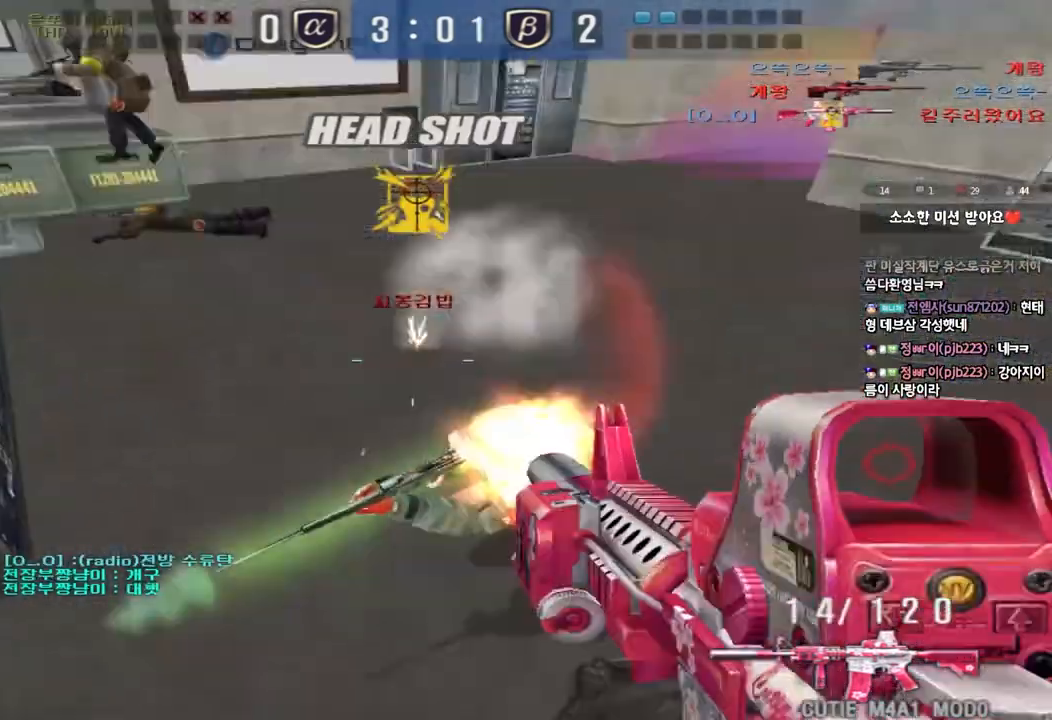
{"keys": ["d", "s"], "events": [[33, "a", "down"], [33, "d", "up"], [450, "a", "up"], [450, "d", "down"]]}
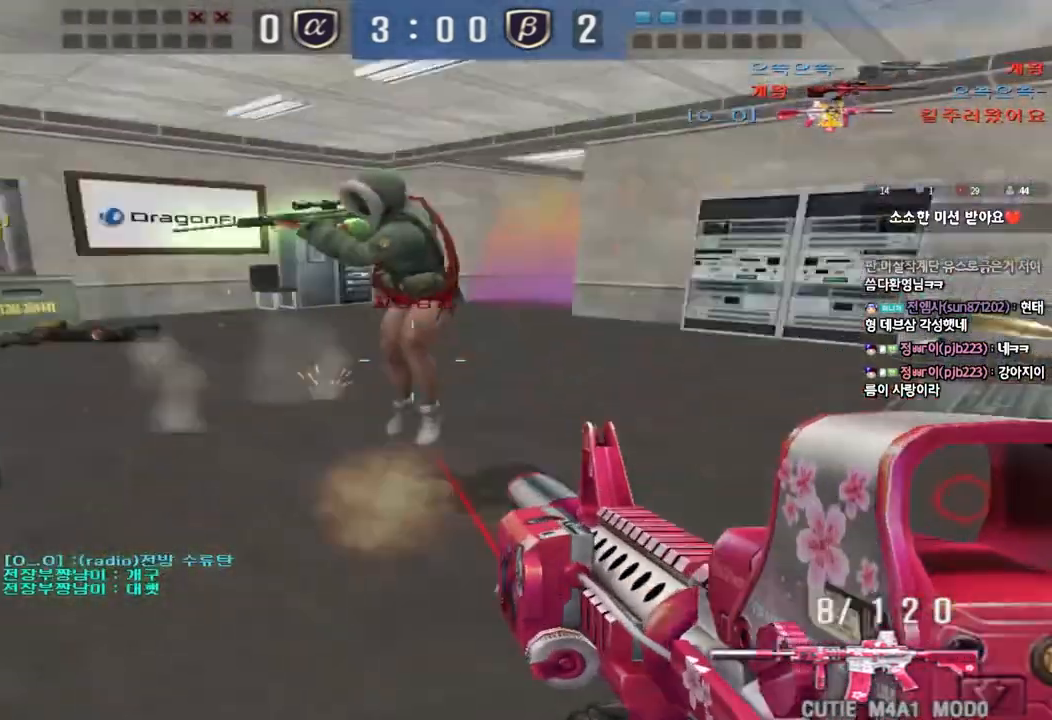
{"keys": ["d", "w"], "events": [[283, "s", "up"], [367, "w", "down"]]}
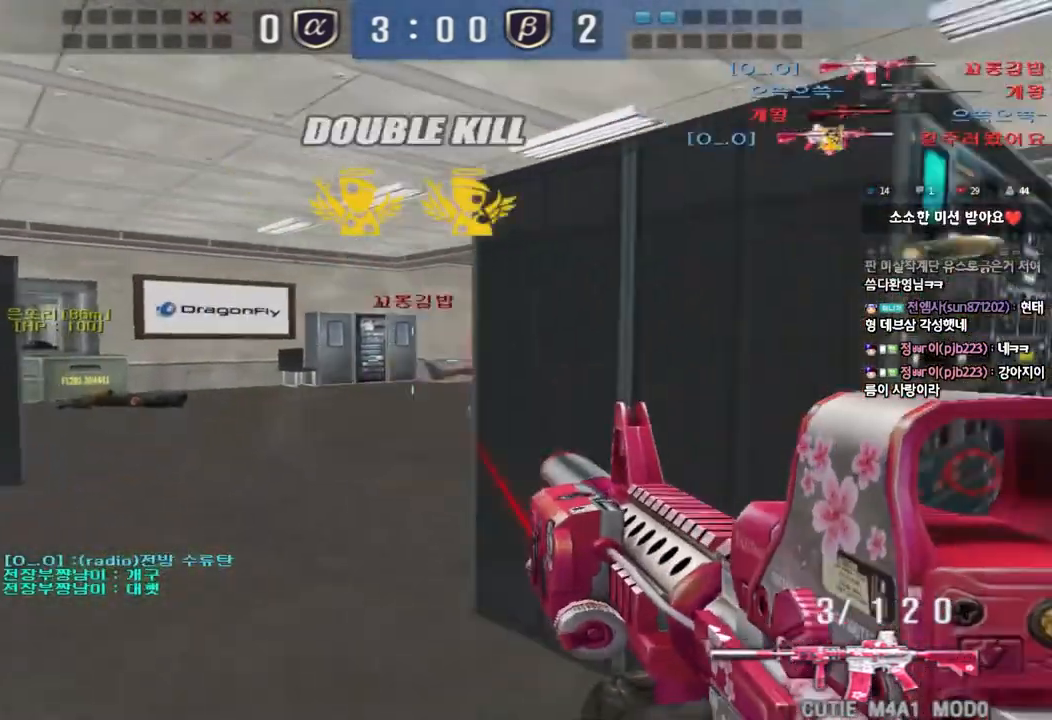
{"keys": ["shift", "space"], "events": [[450, "shift", "down"], [467, "w", "up"], [483, "d", "up"], [500, "space", "down"]]}
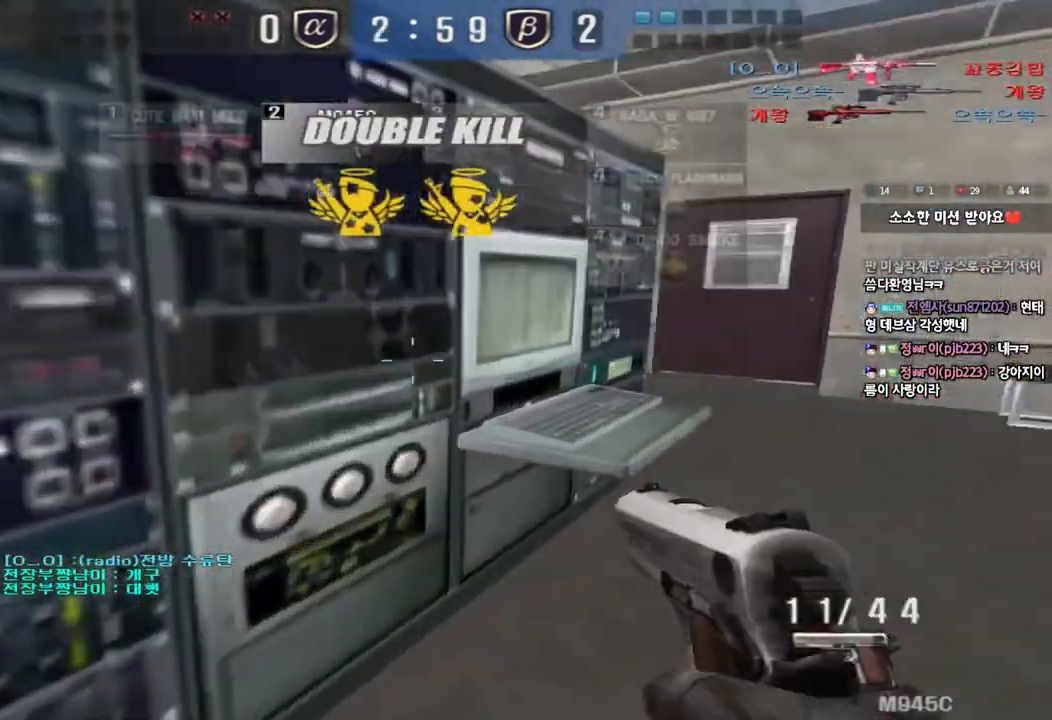
{"keys": [], "events": [[117, "space", "up"], [150, "shift", "up"]]}
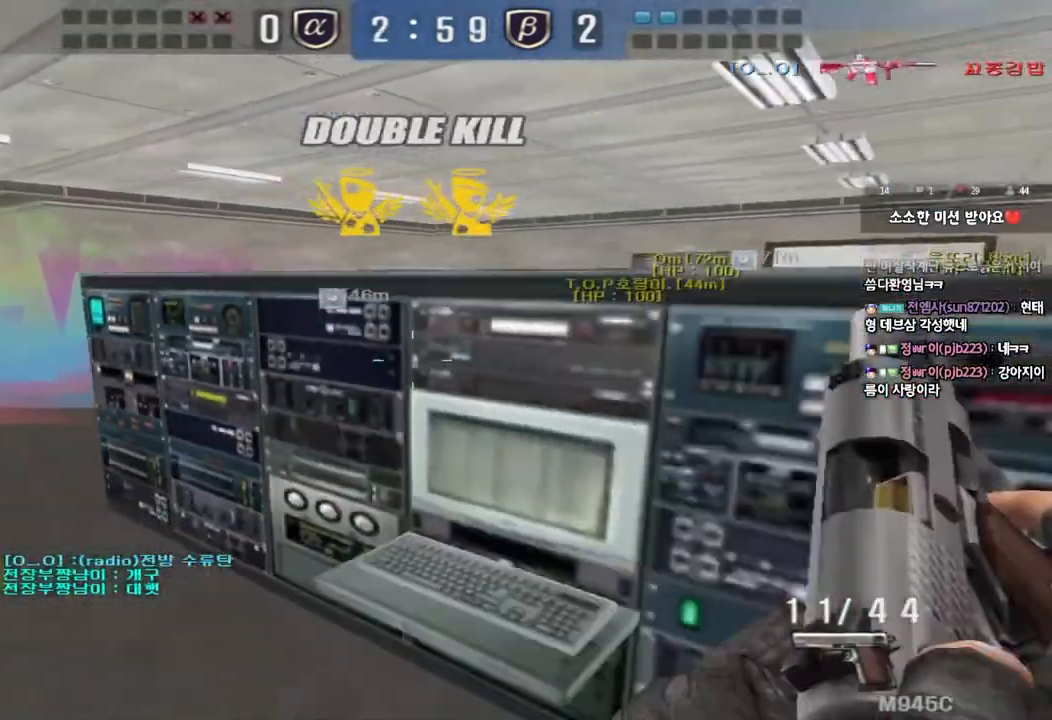
{"keys": [], "events": [[100, "d", "down"], [117, "w", "down"], [283, "ctrl", "down"], [283, "d", "up"], [300, "w", "up"], [317, "space", "down"], [383, "ctrl", "up"], [400, "space", "up"]]}
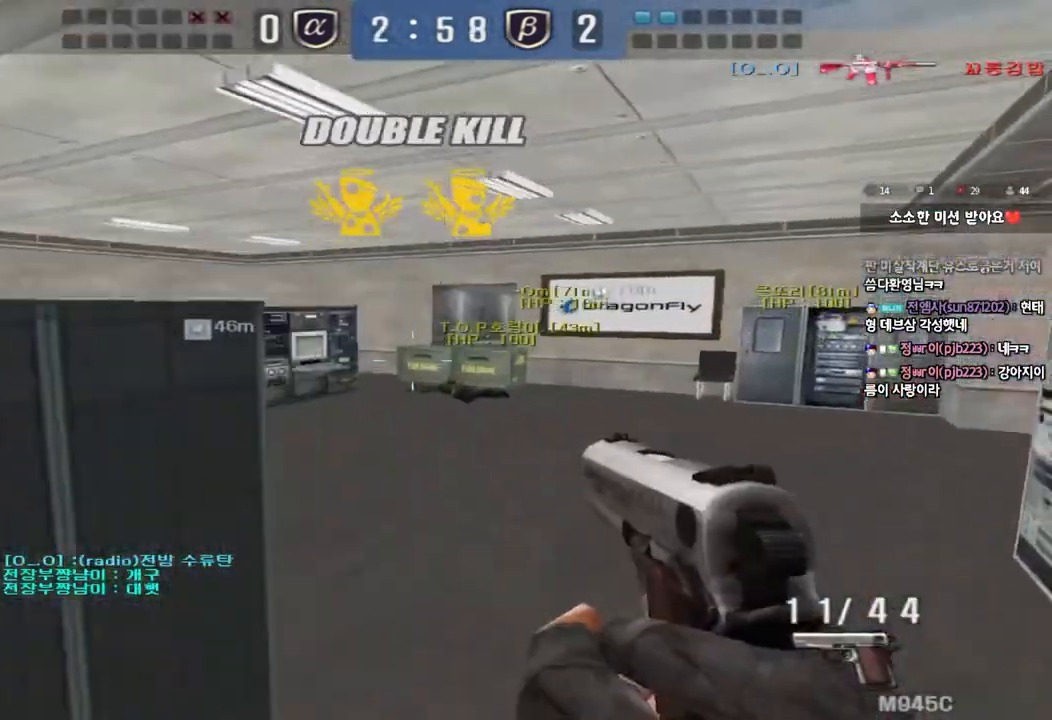
{"keys": ["d", "s"], "events": [[100, "a", "down"], [100, "s", "down"], [300, "a", "up"], [317, "d", "down"]]}
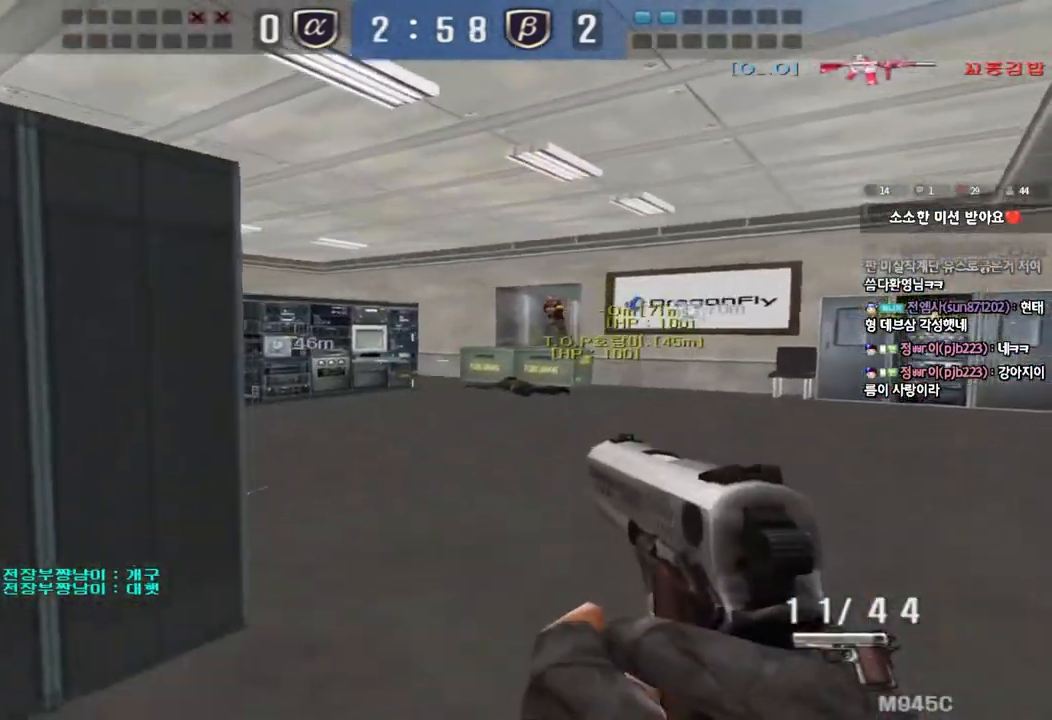
{"keys": ["a", "w"], "events": [[100, "d", "up"], [100, "s", "up"], [117, "ctrl", "down"], [217, "a", "down"], [233, "w", "down"], [250, "ctrl", "up"]]}
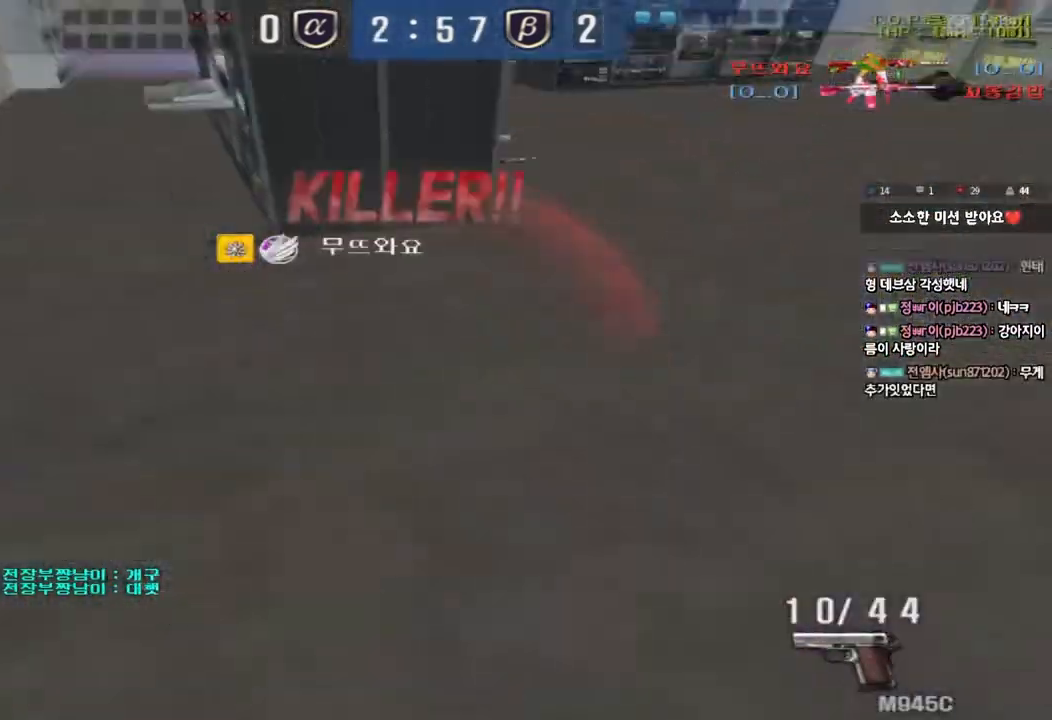
{"keys": ["tab"], "events": [[150, "a", "up"], [150, "w", "up"], [417, "tab", "down"]]}
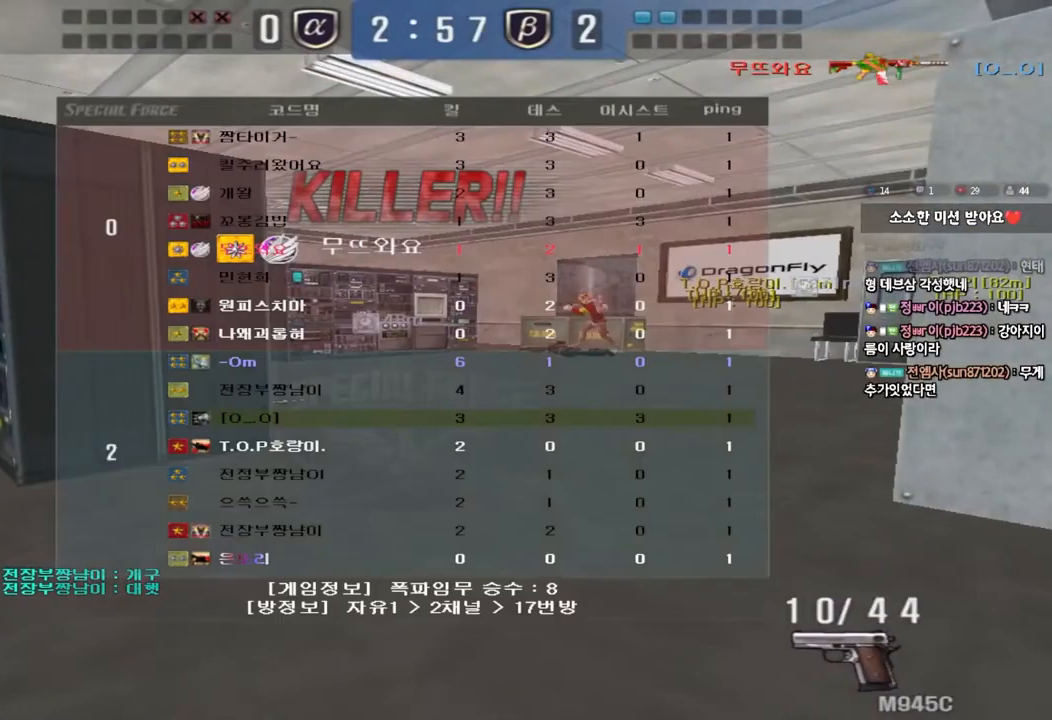
{"keys": [], "events": [[100, "tab", "up"], [367, "r", "down"], [433, "r", "up"]]}
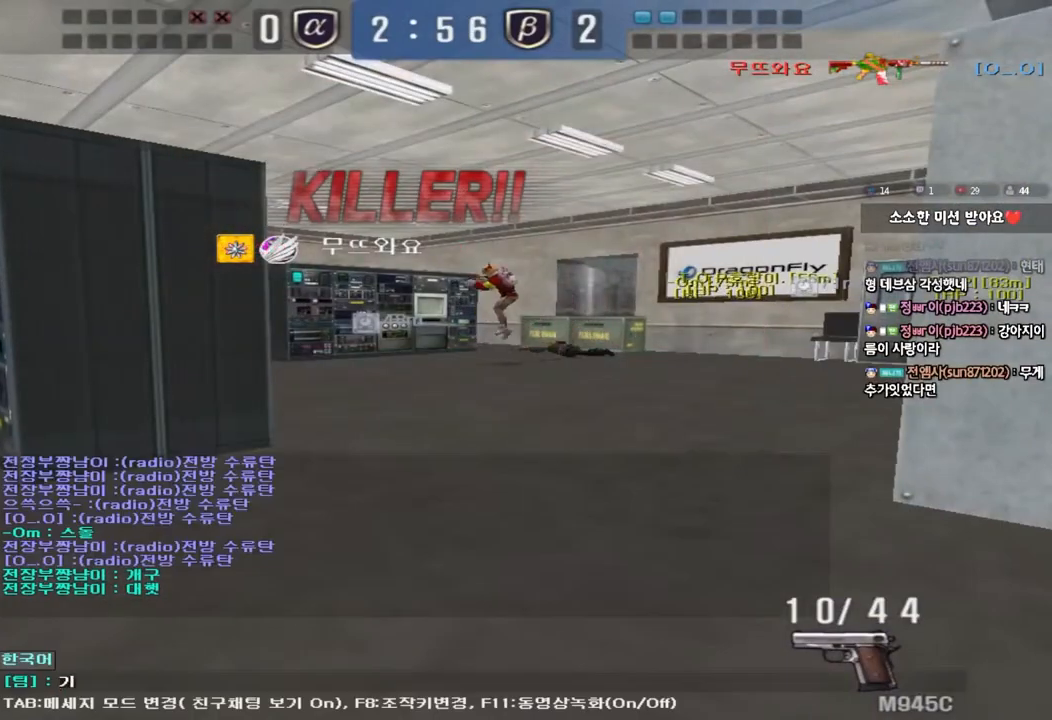
{"keys": [], "events": []}
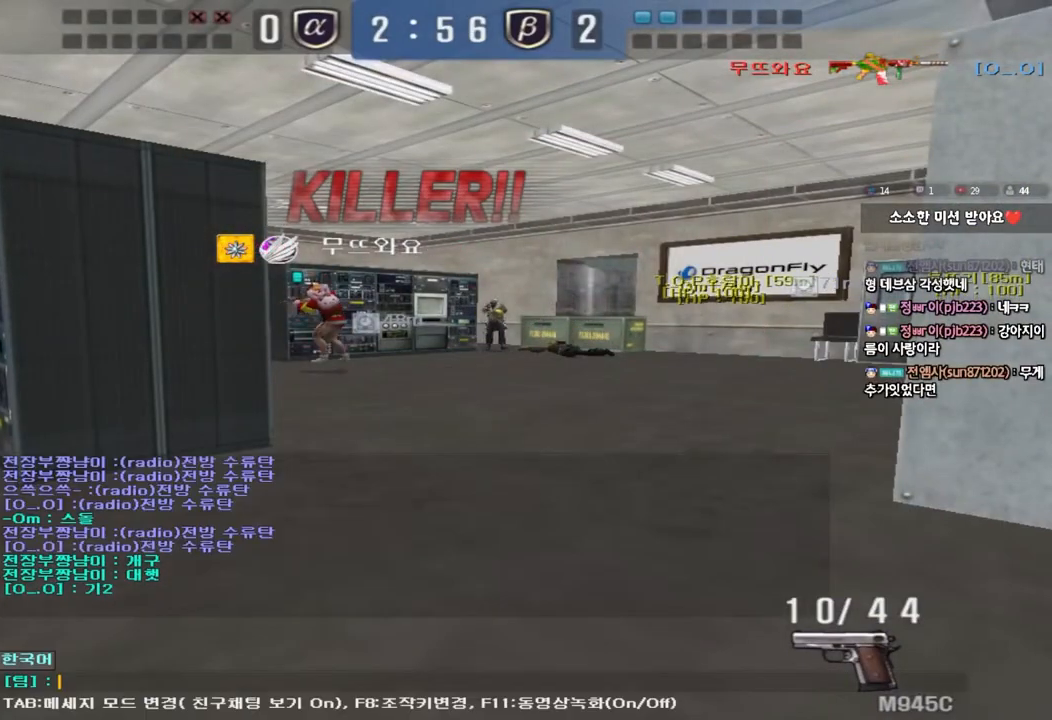
{"keys": ["r"], "events": [[17, "r", "down"], [100, "r", "up"], [433, "r", "down"]]}
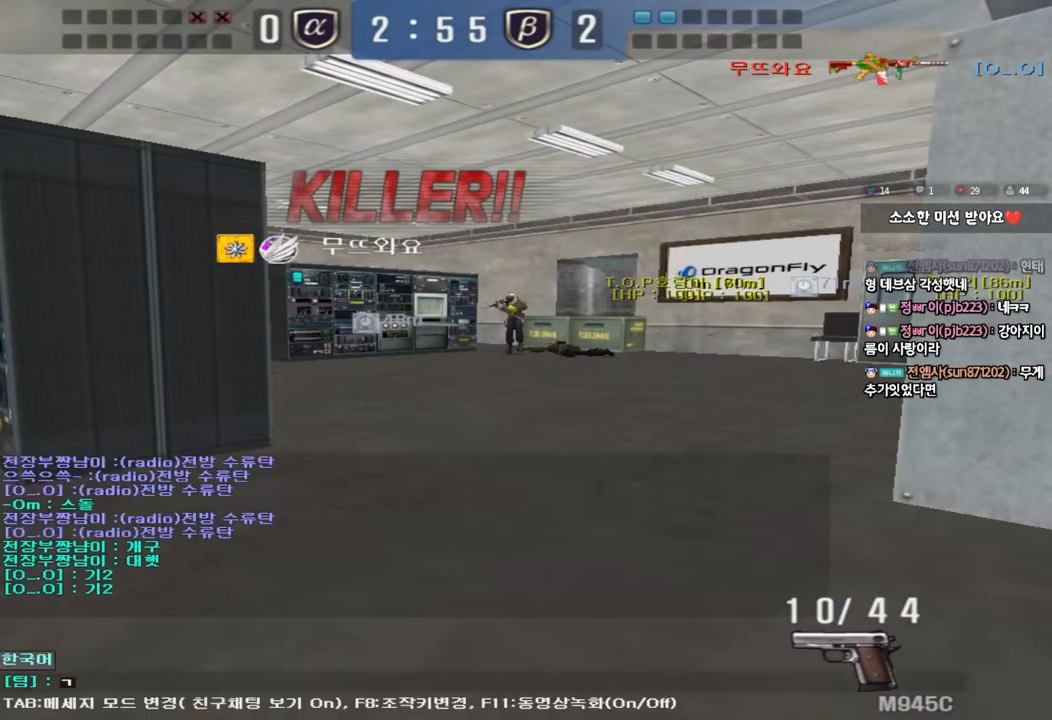
{"keys": [], "events": [[17, "r", "up"], [350, "r", "down"], [433, "r", "up"]]}
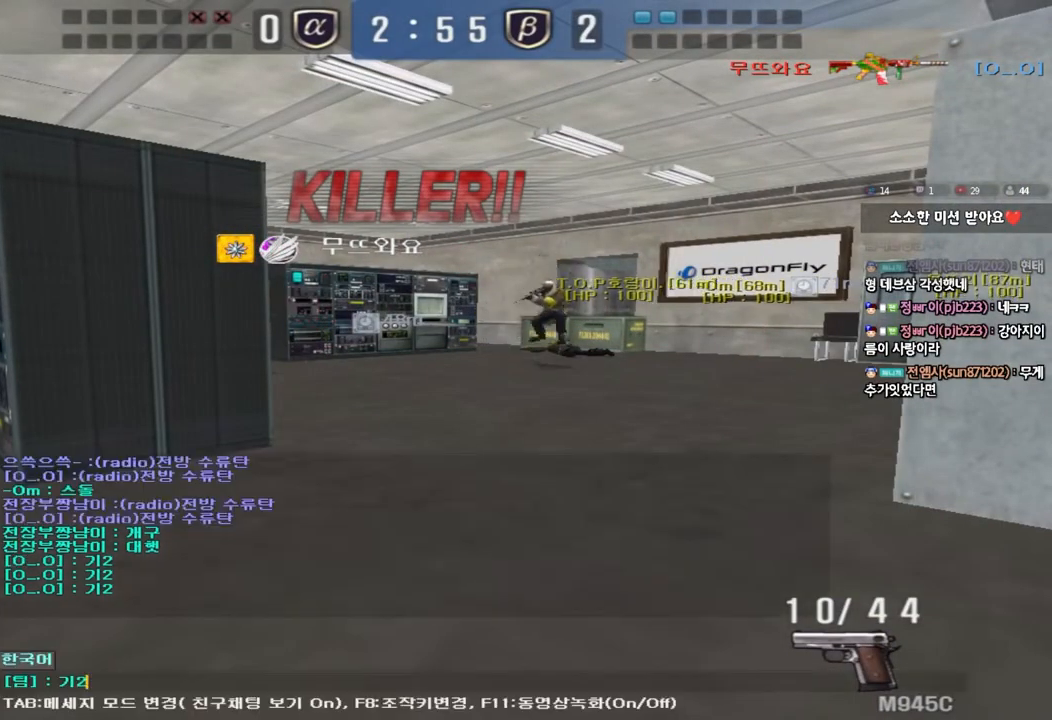
{"keys": [], "events": []}
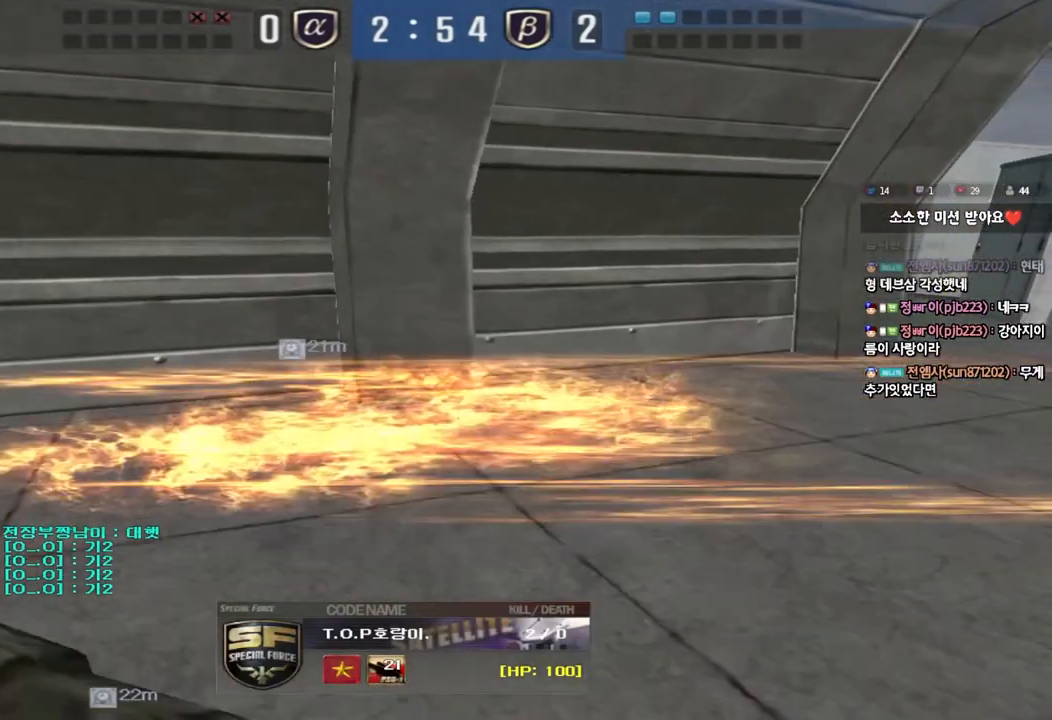
{"keys": ["tab"], "events": [[33, "w", "down"], [67, "w", "up"], [83, "tab", "down"]]}
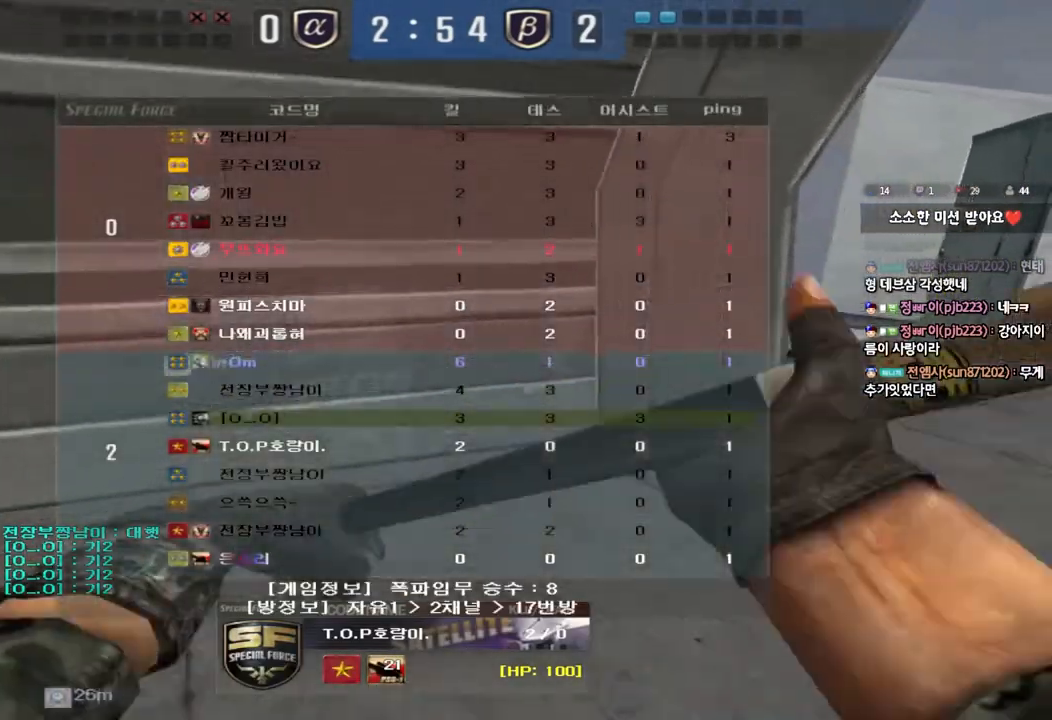
{"keys": ["tab"], "events": []}
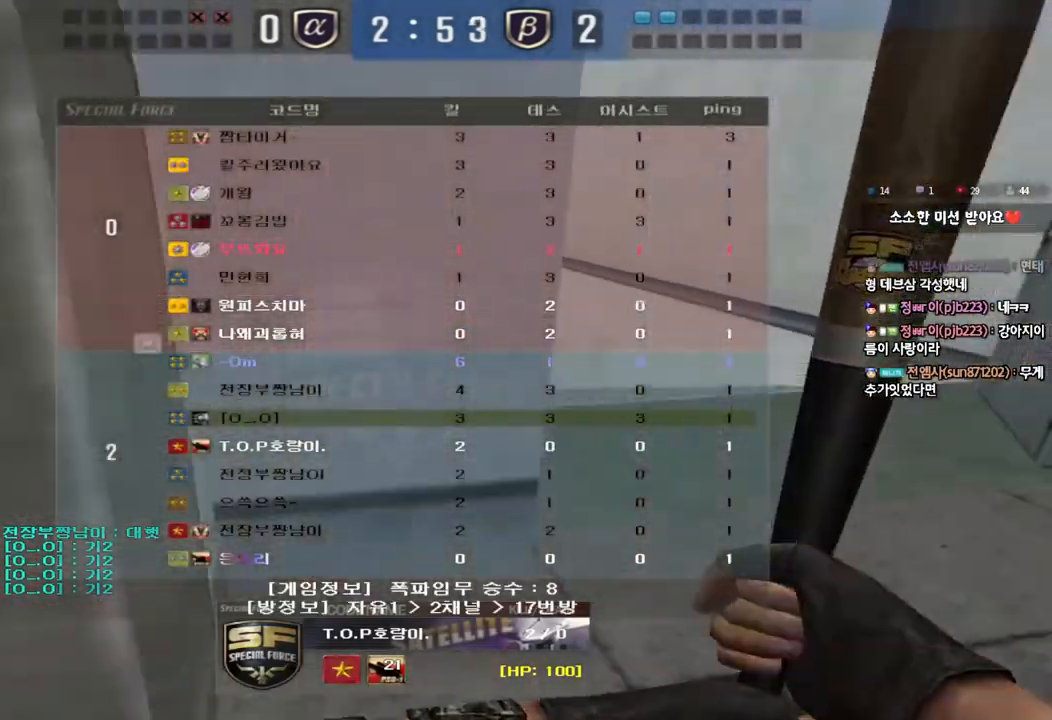
{"keys": ["tab"], "events": []}
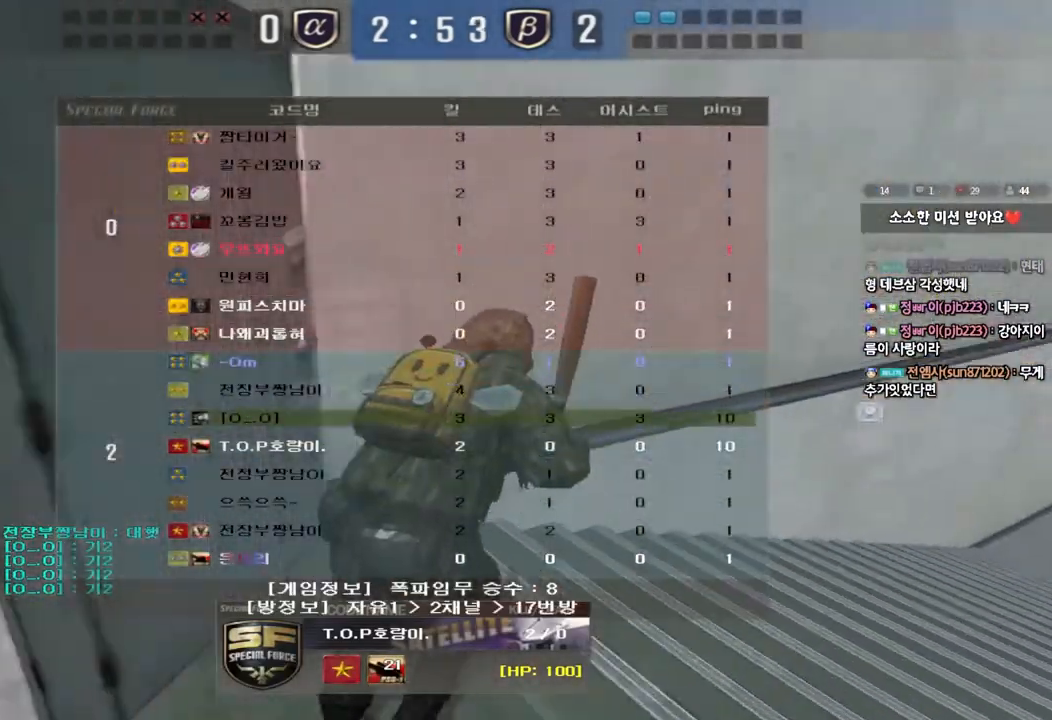
{"keys": [], "events": [[267, "tab", "up"]]}